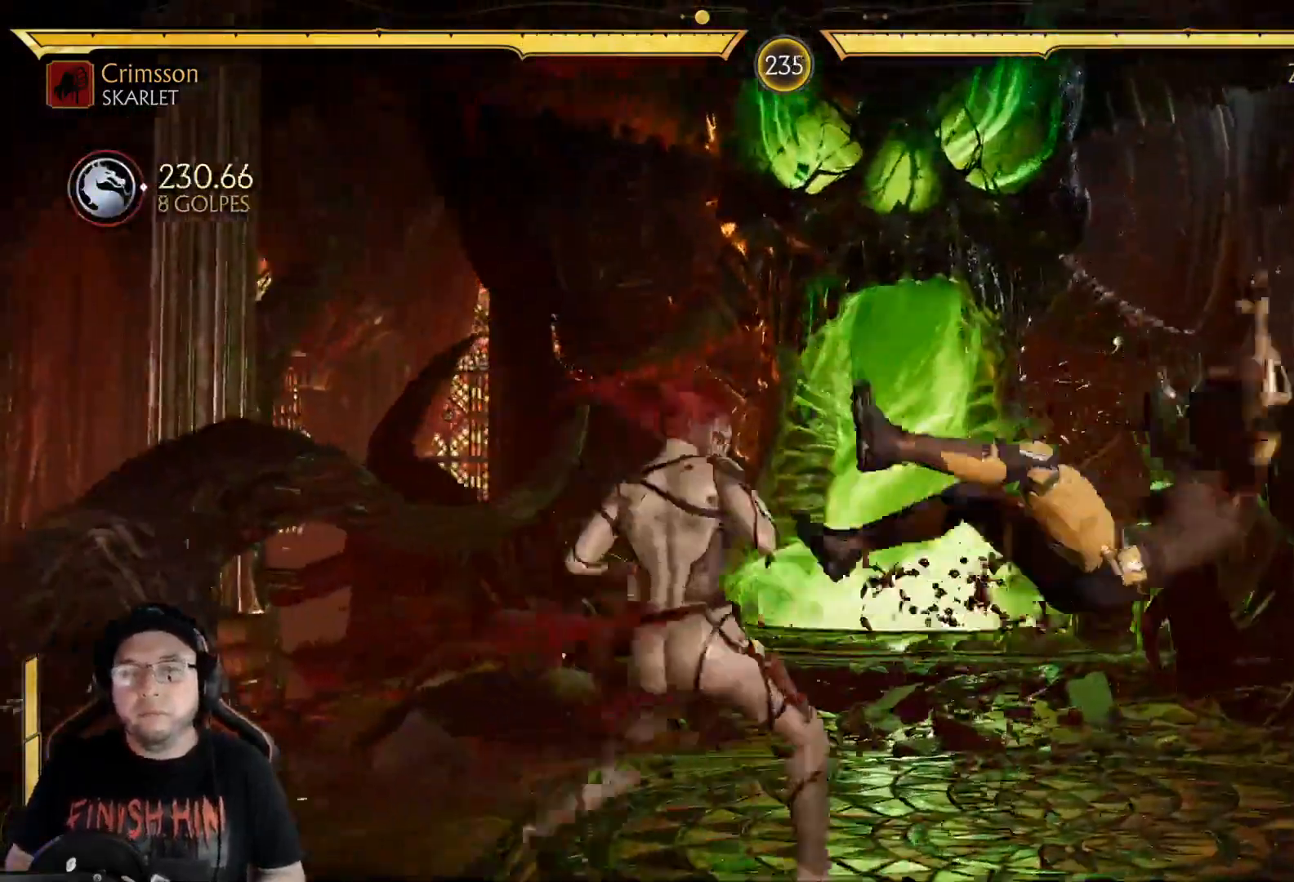
Gameplay with a controller (Xbox layout); each line is a JSON object with the inputs held at the frame after it. "events" lists button and stick changes between this image and that frame as [ms after this image, input, new state], when the widget could be followed in between.
{"buttons": ["DPAD_LEFT"], "left_stick": "center", "right_stick": "center", "events": [[33, "B", "down"], [50, "A", "down"], [50, "DPAD_DOWN", "up"], [84, "A", "up"], [134, "B", "up"], [184, "DPAD_LEFT", "up"], [284, "R1", "down"], [351, "R1", "up"], [401, "DPAD_LEFT", "down"], [418, "R1", "down"], [501, "R1", "up"]]}
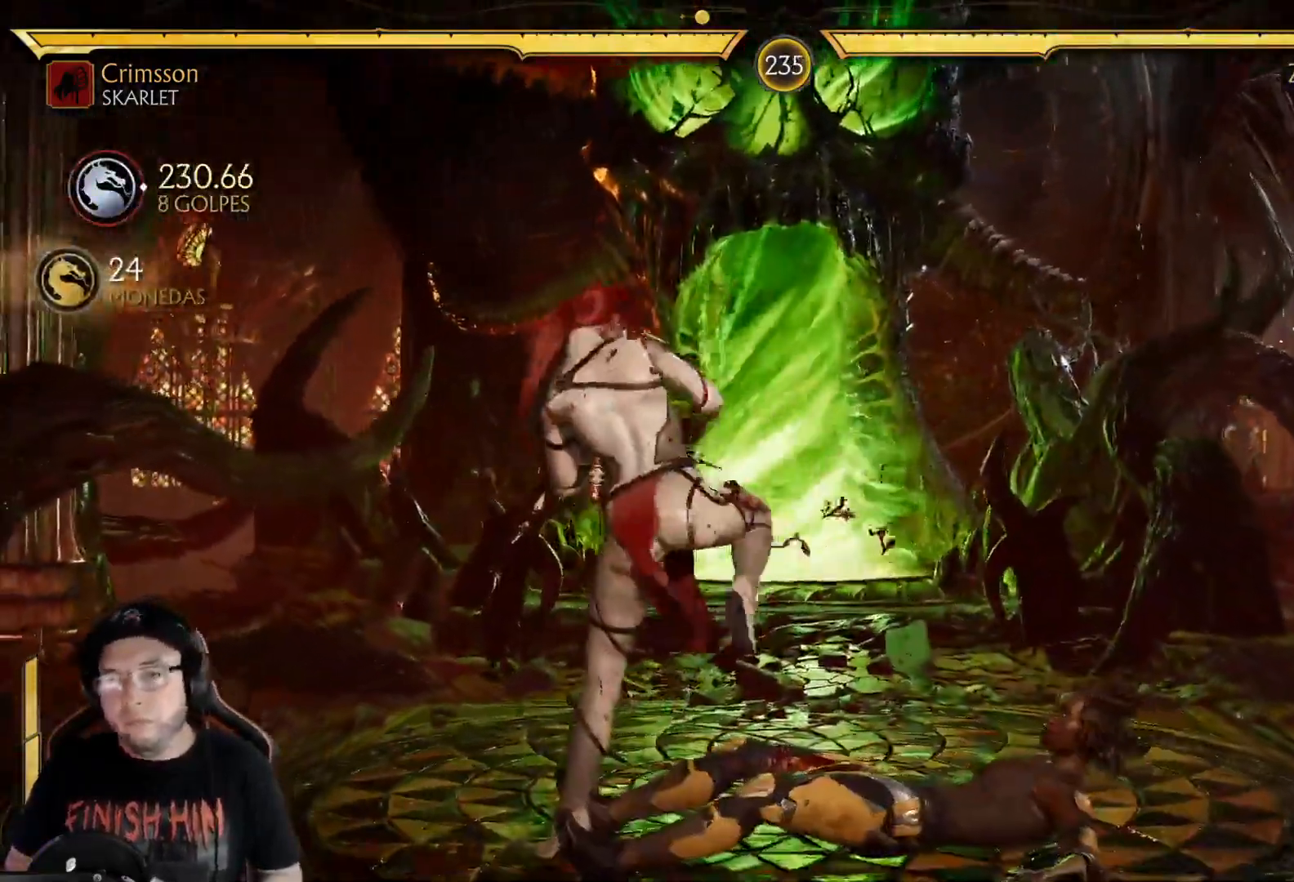
{"buttons": ["DPAD_DOWN"], "left_stick": "center", "right_stick": "center", "events": [[201, "DPAD_LEFT", "up"], [335, "DPAD_DOWN", "down"], [385, "X", "down"], [485, "X", "up"]]}
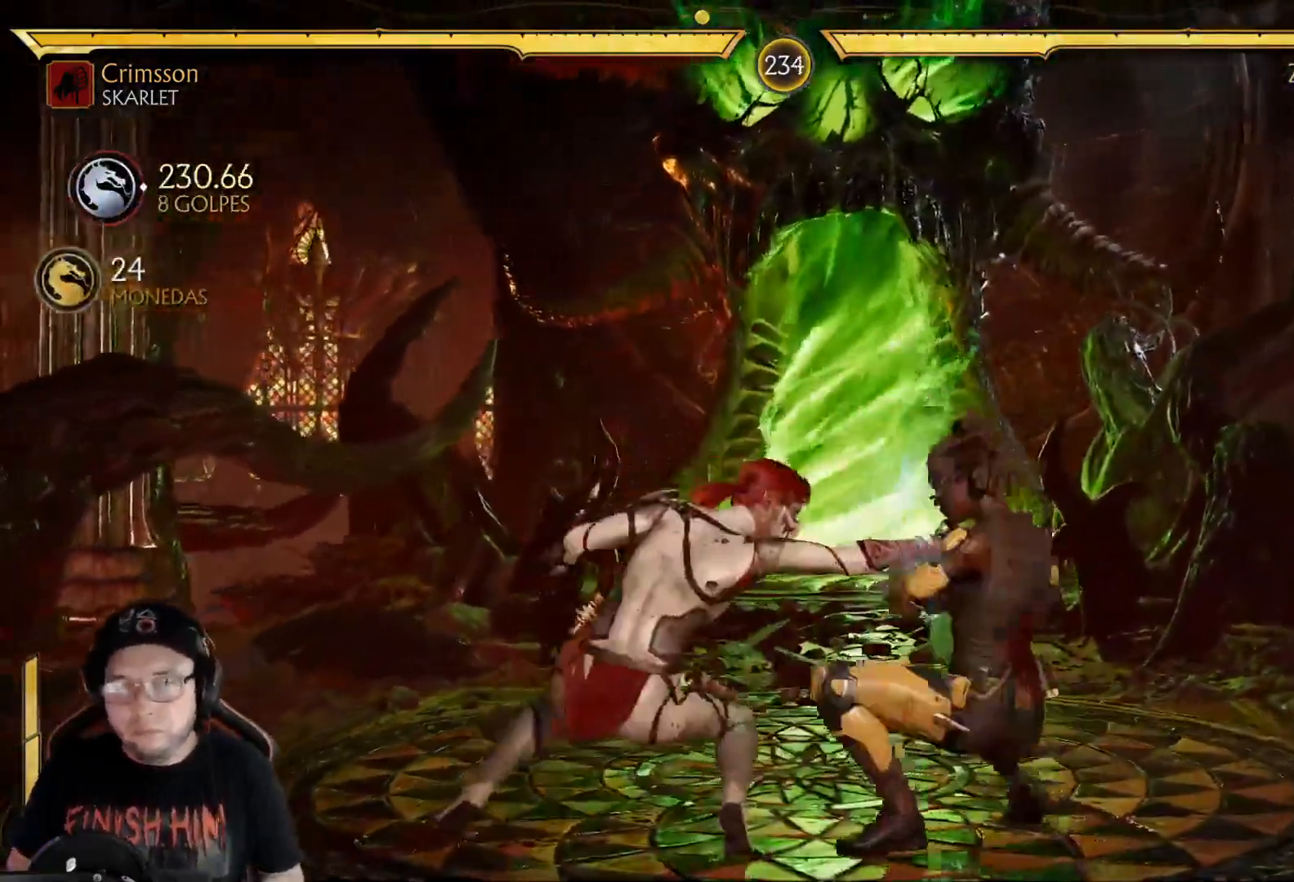
{"buttons": ["R2", "DPAD_DOWN"], "left_stick": "center", "right_stick": "center", "events": [[50, "R2", "down"], [251, "DPAD_DOWN", "up"], [351, "DPAD_DOWN", "down"]]}
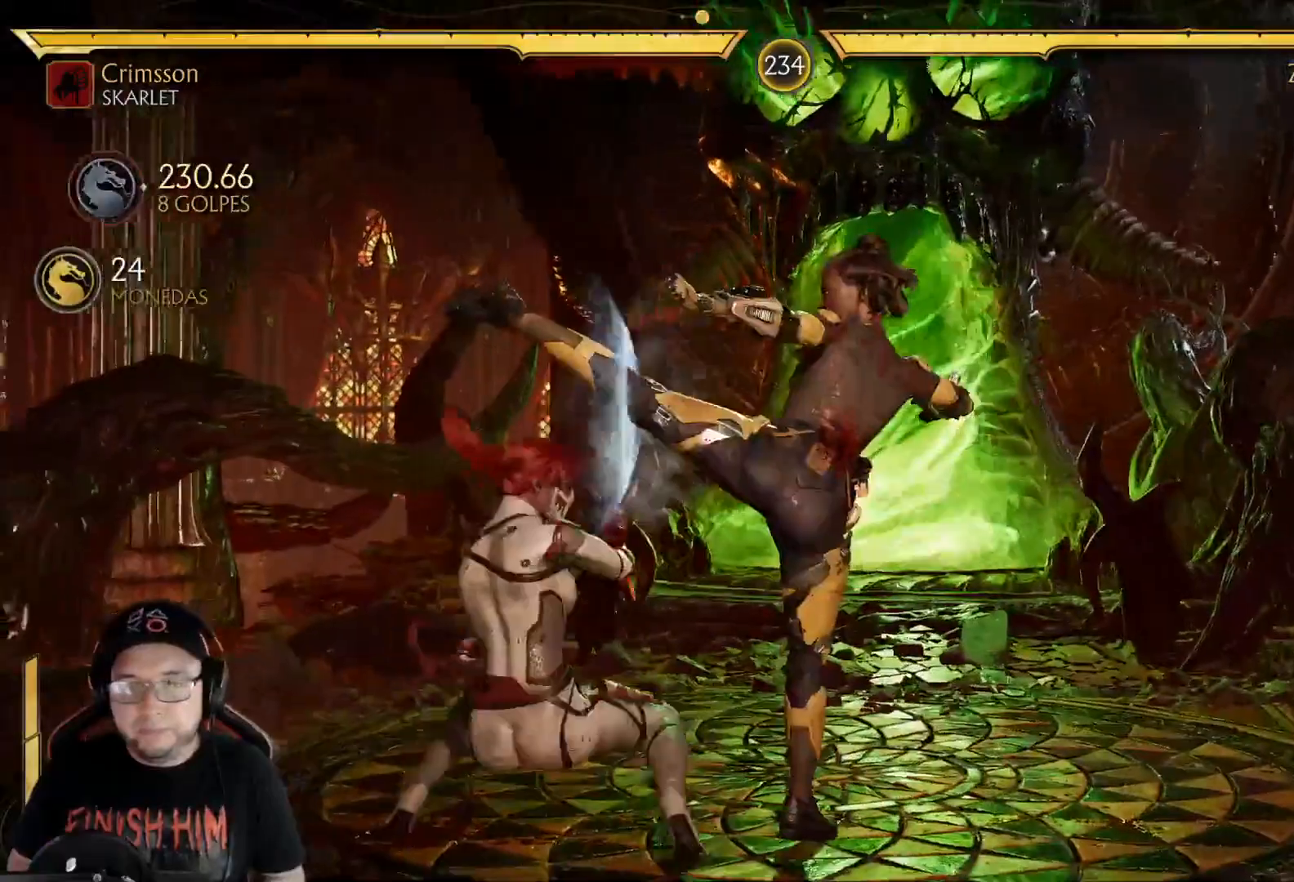
{"buttons": ["X", "DPAD_DOWN"], "left_stick": "center", "right_stick": "center", "events": [[418, "R2", "up"], [452, "X", "down"]]}
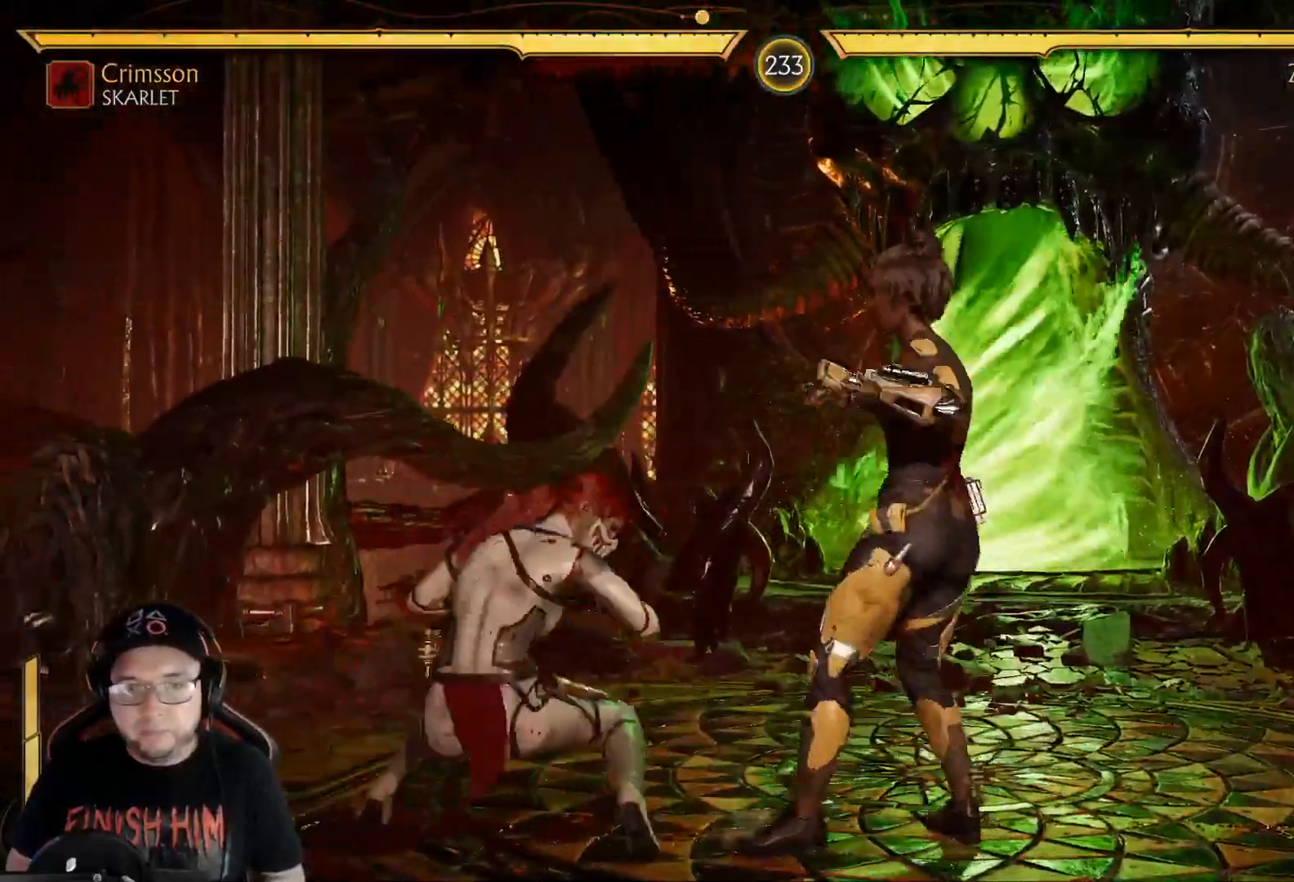
{"buttons": ["R2"], "left_stick": "center", "right_stick": "center", "events": [[50, "X", "up"], [100, "X", "down"], [150, "R2", "down"], [184, "X", "up"], [384, "DPAD_DOWN", "up"]]}
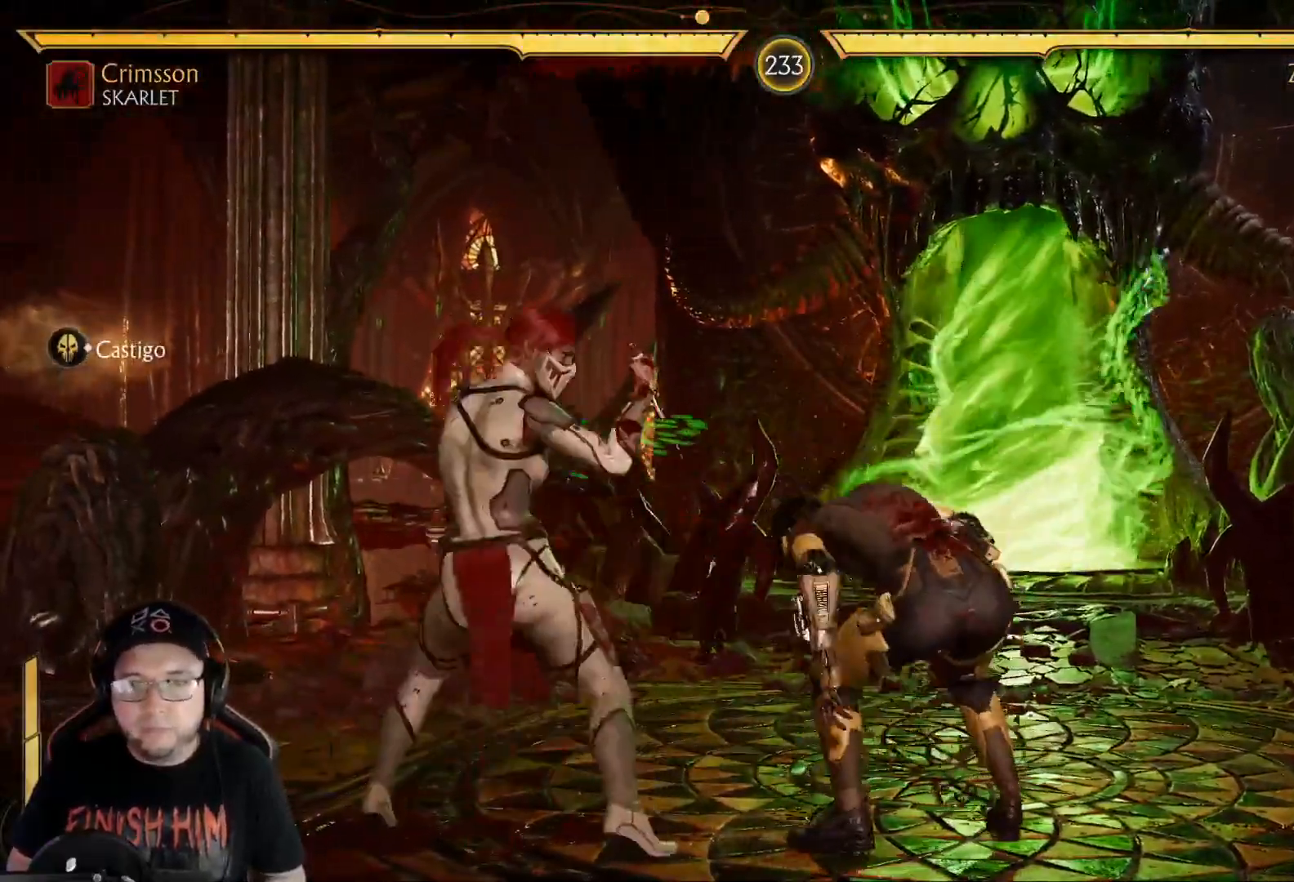
{"buttons": ["R2", "DPAD_DOWN"], "left_stick": "center", "right_stick": "center", "events": [[34, "DPAD_LEFT", "down"], [117, "DPAD_DOWN", "down"], [117, "R2", "up"], [167, "X", "down"], [201, "DPAD_LEFT", "up"], [251, "DPAD_LEFT", "down"], [251, "X", "up"], [301, "DPAD_LEFT", "up"], [318, "X", "down"], [368, "R2", "down"], [401, "X", "up"]]}
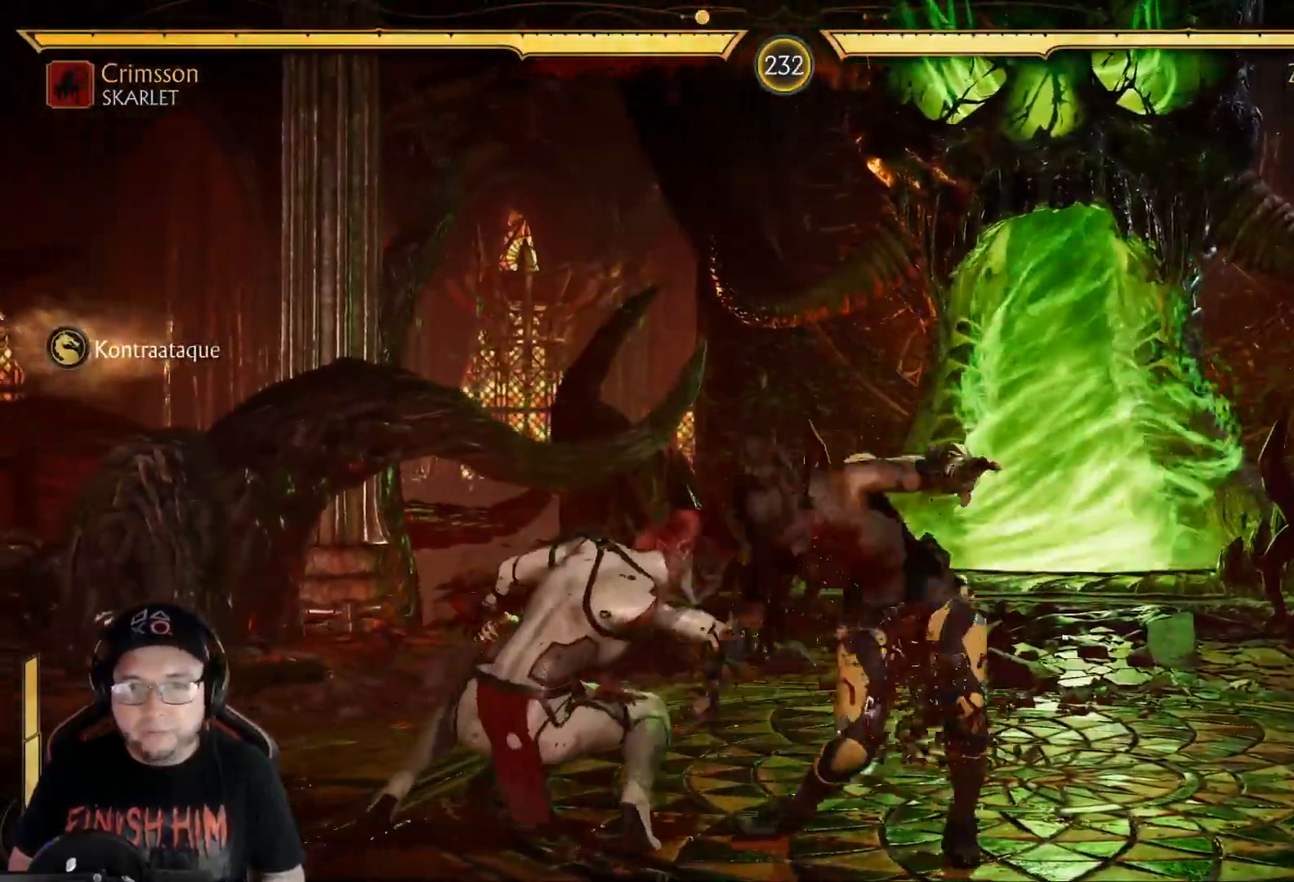
{"buttons": [], "left_stick": "center", "right_stick": "center", "events": [[100, "DPAD_DOWN", "up"], [150, "R2", "up"], [217, "Y", "down"], [317, "Y", "up"], [401, "X", "down"], [501, "X", "up"]]}
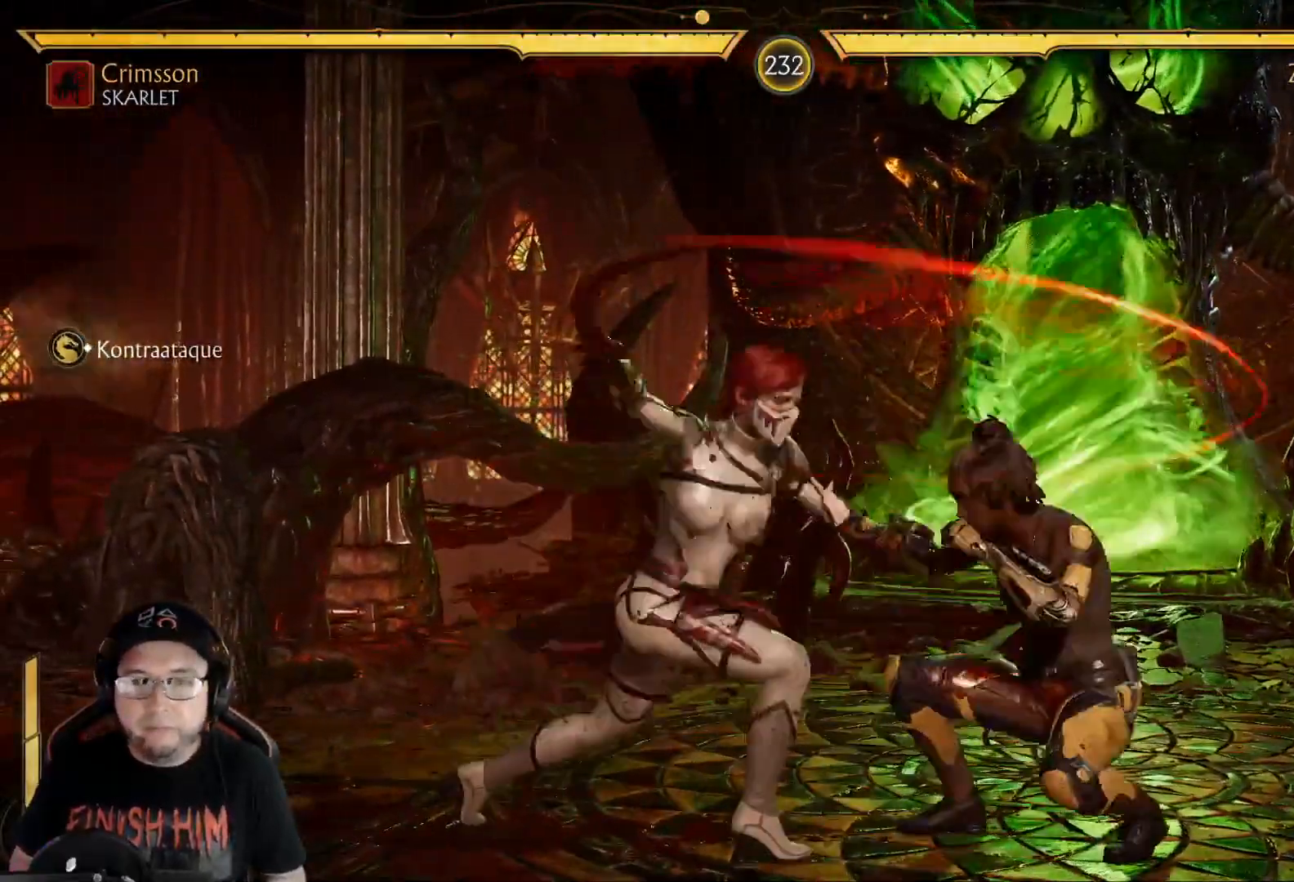
{"buttons": [], "left_stick": "center", "right_stick": "center", "events": [[50, "Y", "down"], [134, "Y", "up"], [234, "X", "down"], [318, "X", "up"], [401, "Y", "down"], [485, "Y", "up"]]}
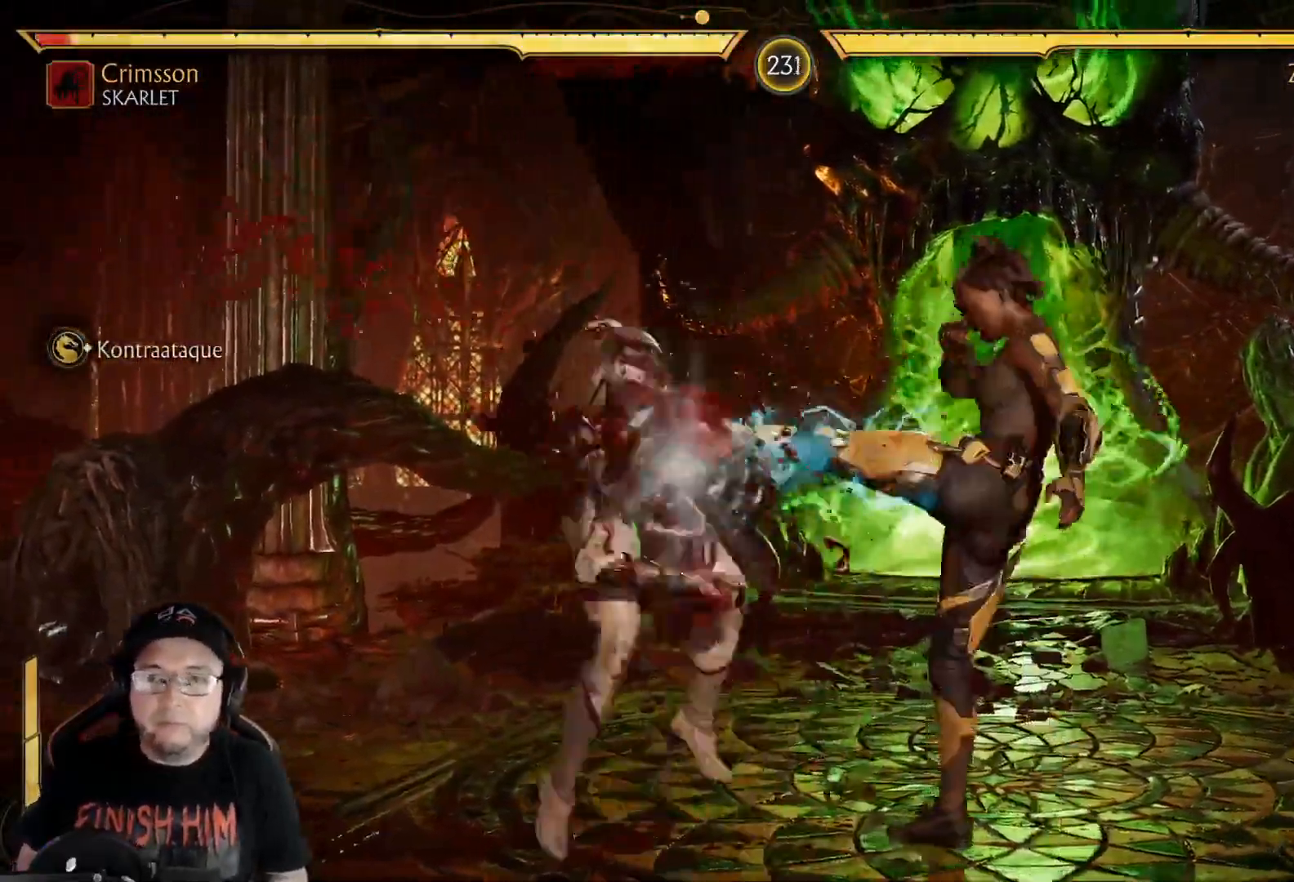
{"buttons": ["R2", "DPAD_DOWN"], "left_stick": "center", "right_stick": "center", "events": [[84, "DPAD_DOWN", "down"], [100, "R2", "down"], [284, "R2", "up"], [318, "DPAD_DOWN", "up"], [384, "R2", "down"], [401, "DPAD_DOWN", "down"]]}
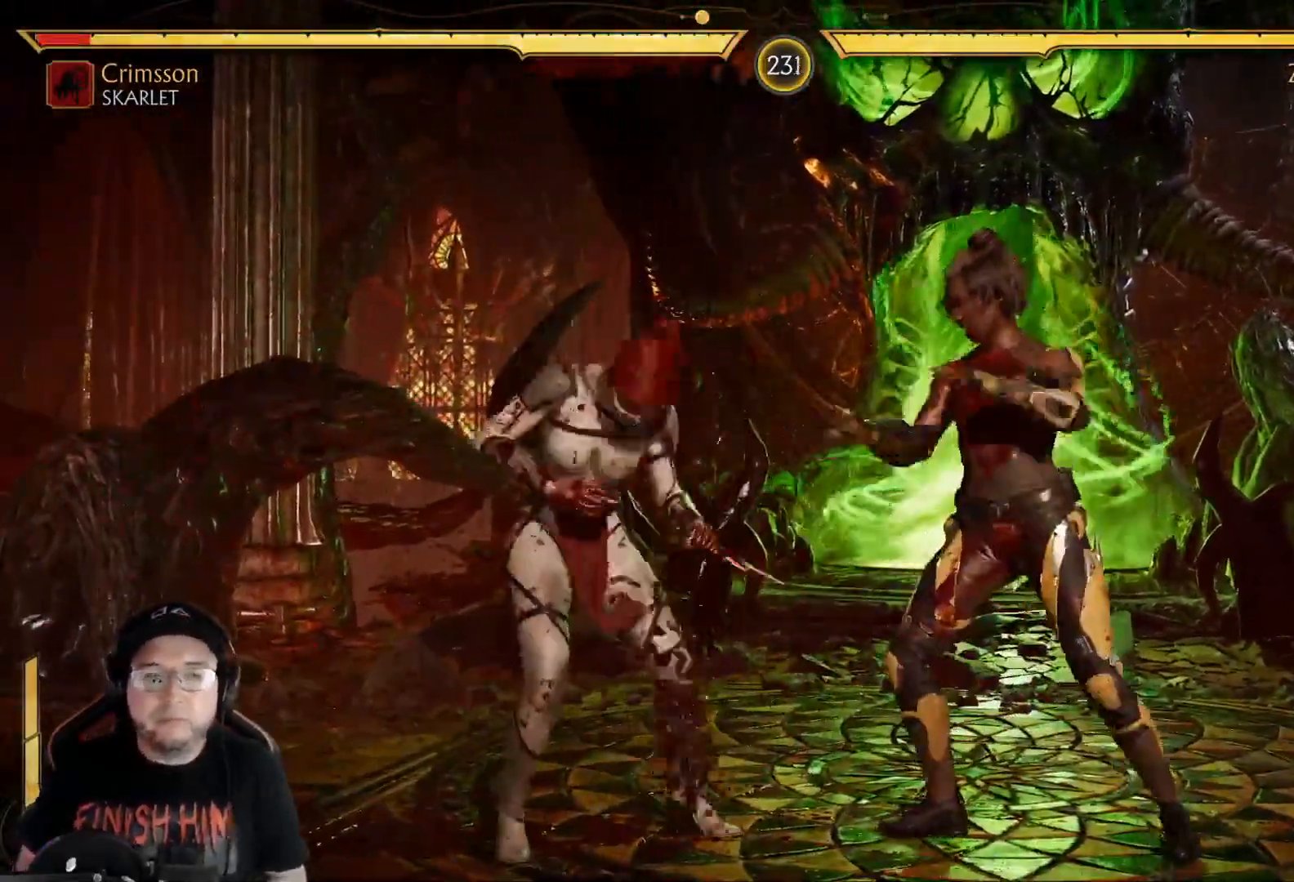
{"buttons": [], "left_stick": "center", "right_stick": "center", "events": [[201, "R2", "up"], [218, "DPAD_DOWN", "up"], [285, "DPAD_DOWN", "down"], [285, "R2", "down"], [418, "R2", "up"], [435, "DPAD_DOWN", "up"]]}
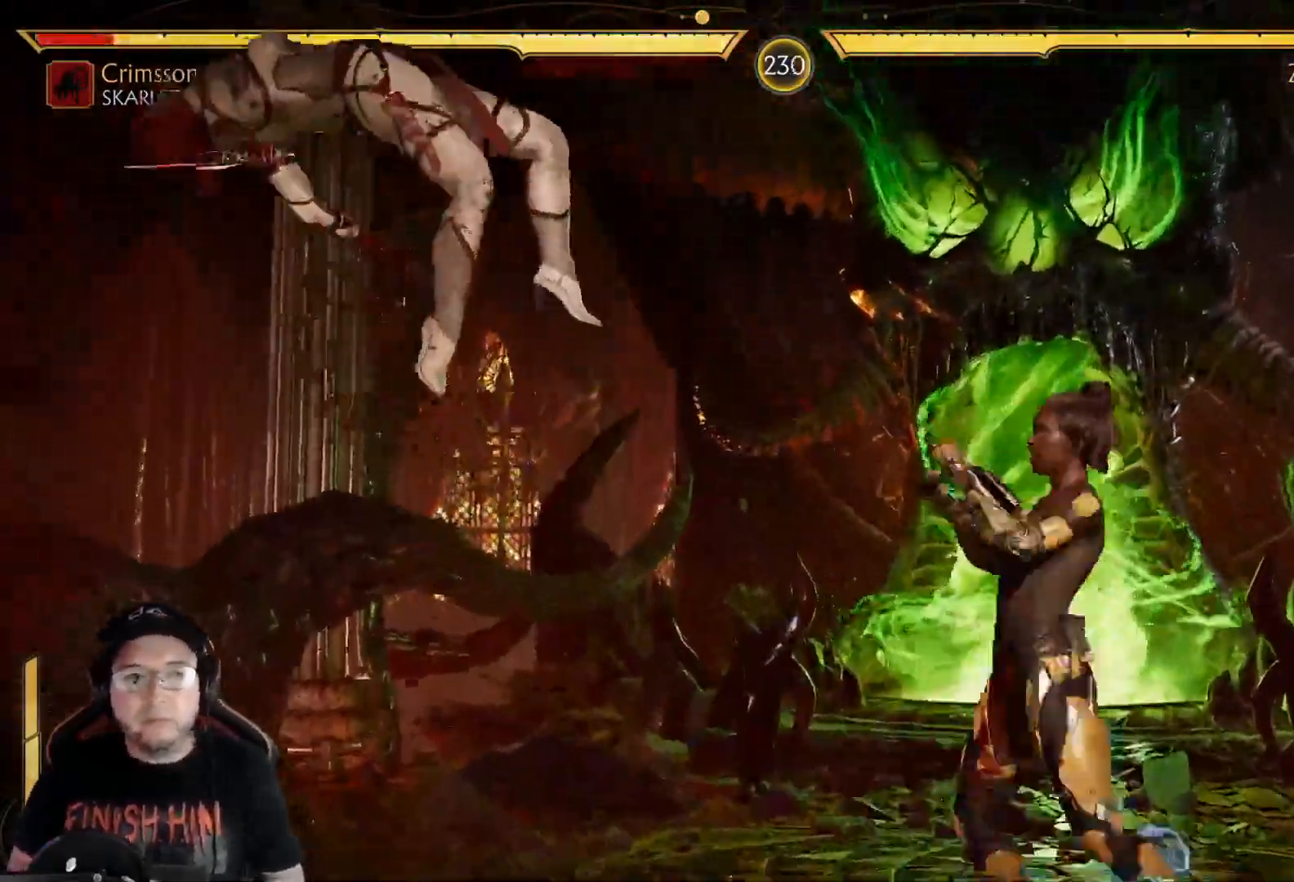
{"buttons": ["R2", "DPAD_DOWN"], "left_stick": "center", "right_stick": "center", "events": [[134, "DPAD_DOWN", "down"], [217, "DPAD_DOWN", "up"], [267, "DPAD_DOWN", "down"], [368, "DPAD_DOWN", "up"], [368, "R2", "down"], [401, "DPAD_DOWN", "down"]]}
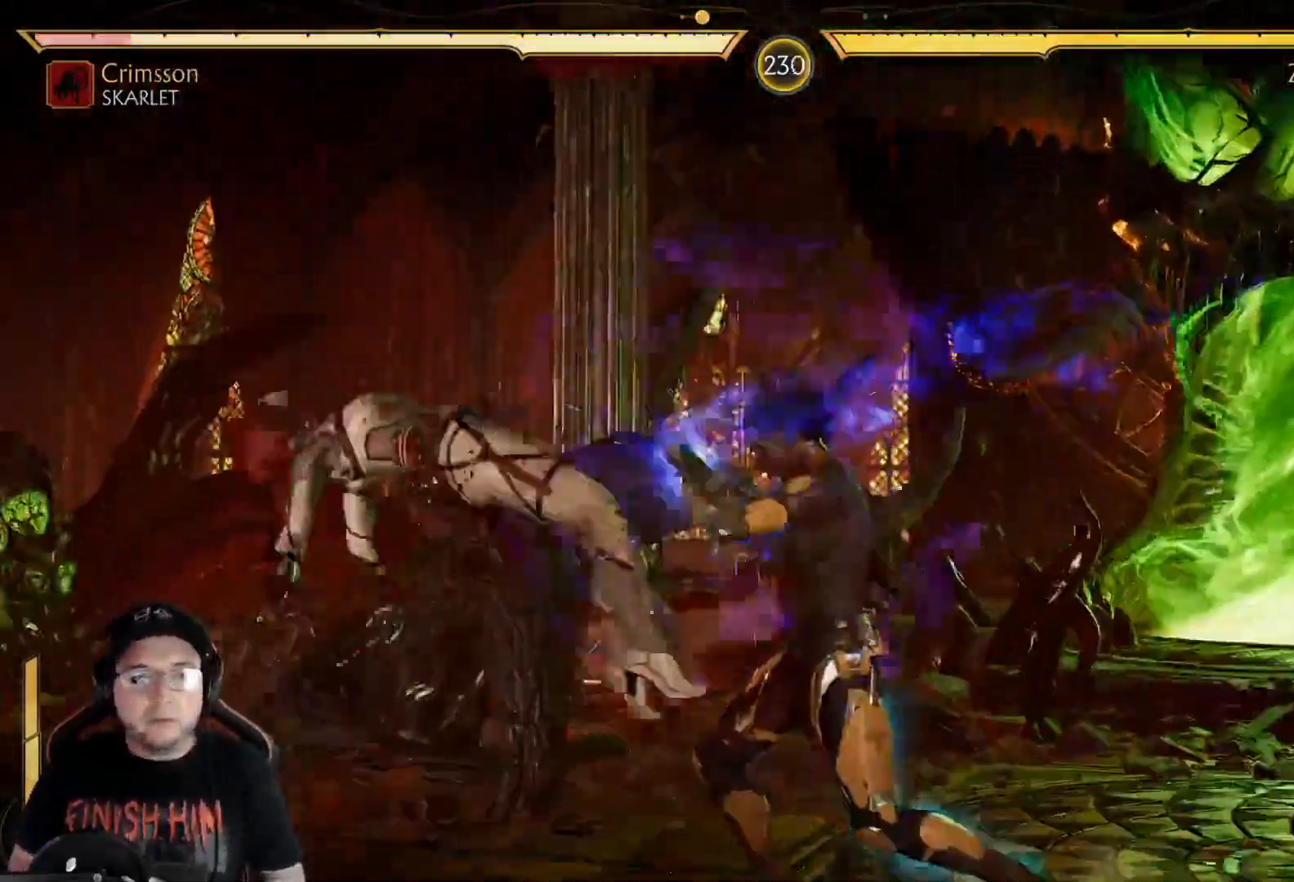
{"buttons": ["R2", "DPAD_DOWN"], "left_stick": "center", "right_stick": "center", "events": [[67, "DPAD_DOWN", "up"], [117, "R2", "up"], [201, "DPAD_DOWN", "down"], [218, "R2", "down"]]}
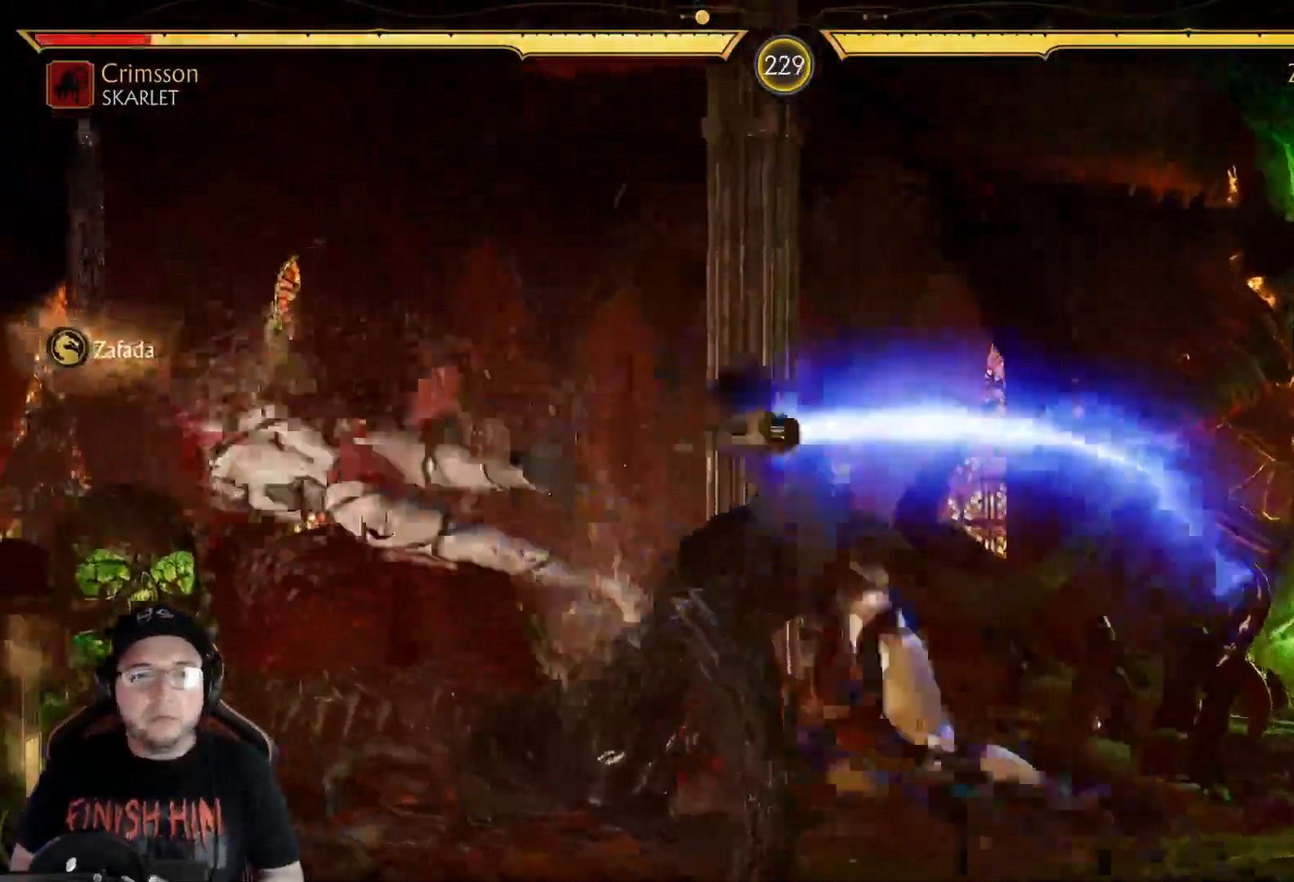
{"buttons": [], "left_stick": "center", "right_stick": "center", "events": [[33, "DPAD_DOWN", "up"], [50, "R2", "up"], [150, "DPAD_DOWN", "down"], [267, "DPAD_DOWN", "up"], [334, "DPAD_DOWN", "down"], [468, "DPAD_DOWN", "up"]]}
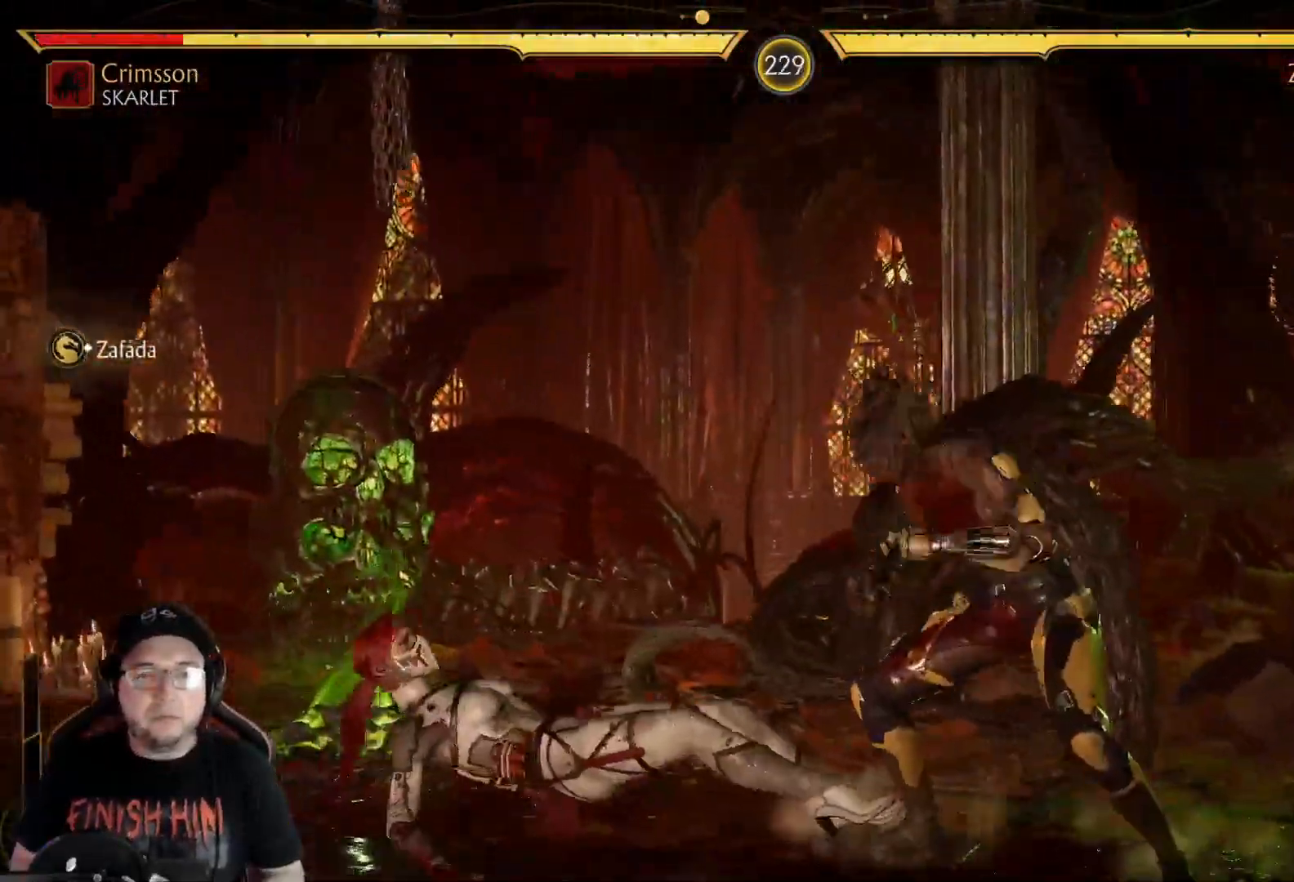
{"buttons": ["X", "DPAD_DOWN"], "left_stick": "center", "right_stick": "center", "events": [[134, "A", "down"], [218, "A", "up"], [268, "R2", "down"], [385, "R2", "up"], [418, "DPAD_DOWN", "down"], [468, "X", "down"]]}
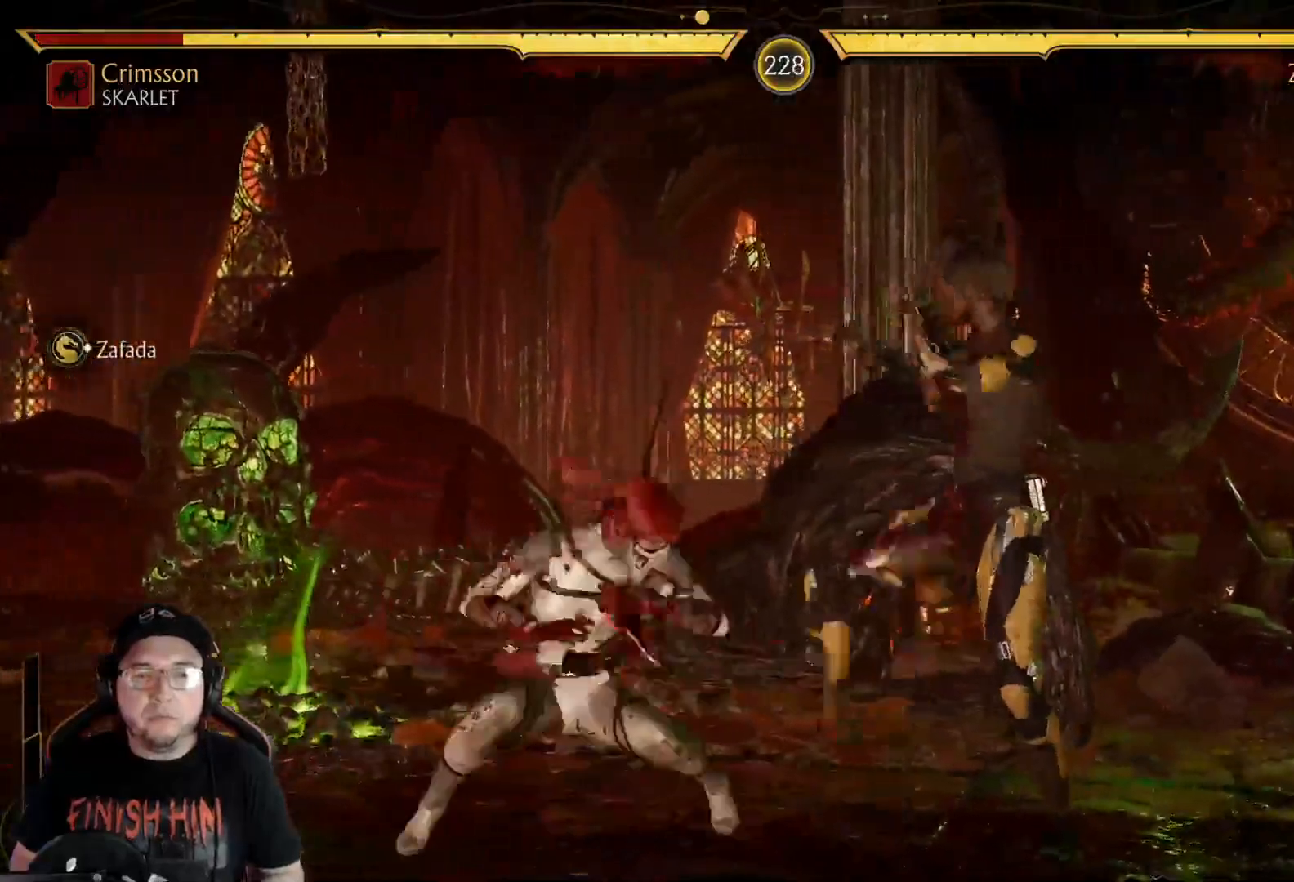
{"buttons": ["L1", "DPAD_RIGHT"], "left_stick": "center", "right_stick": "center"}
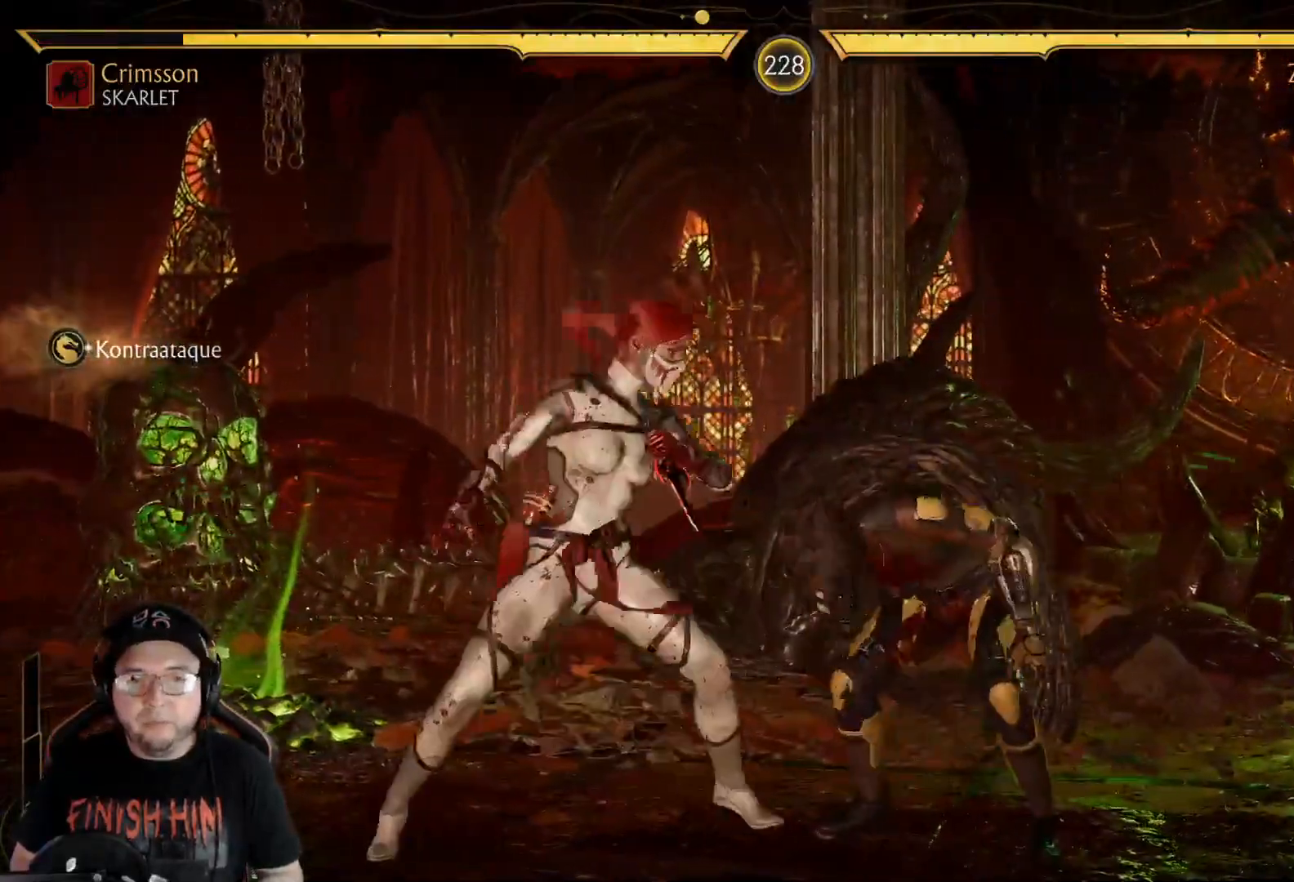
{"buttons": [], "left_stick": "center", "right_stick": "center", "events": [[34, "R2", "down"], [50, "DPAD_RIGHT", "up"], [117, "L1", "up"], [502, "R2", "up"]]}
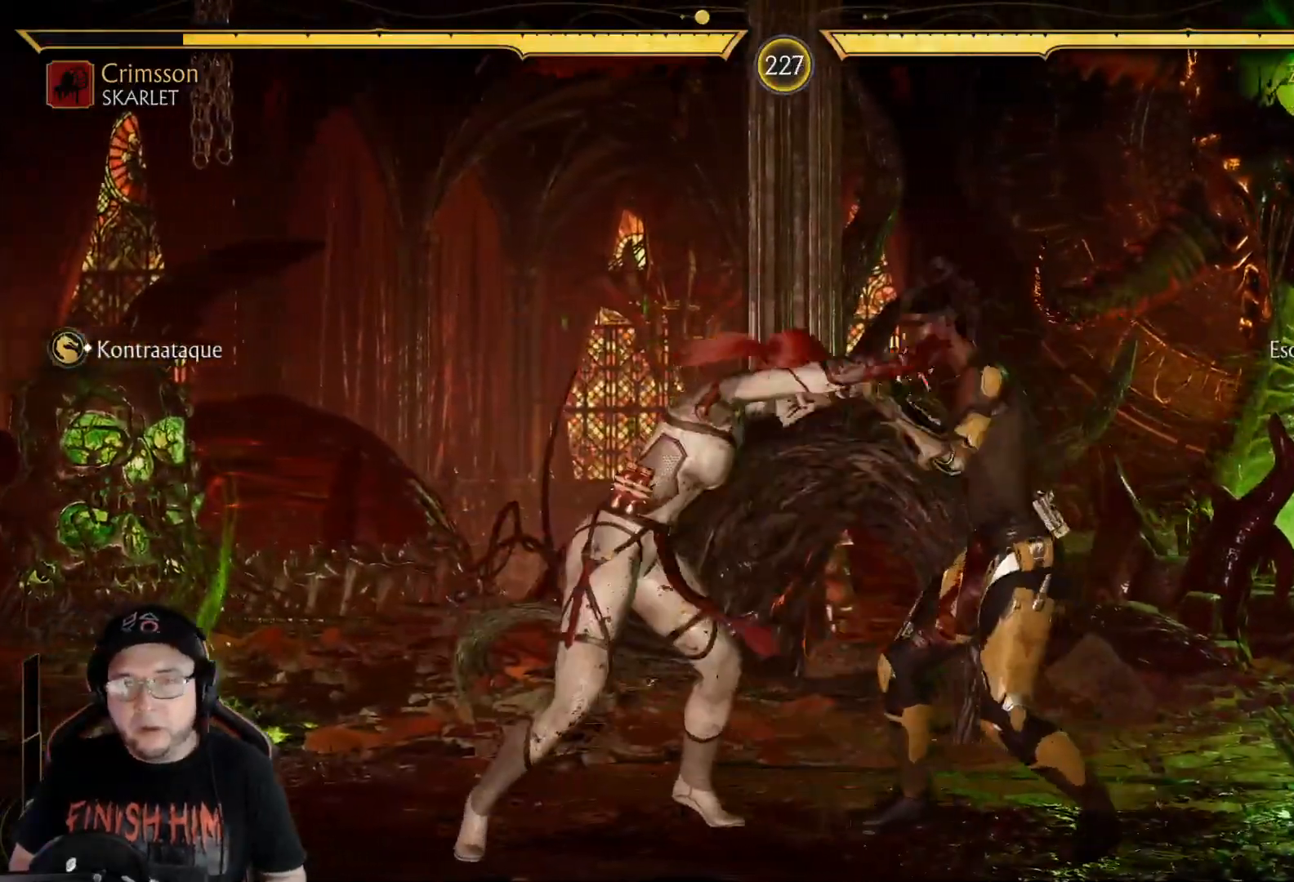
{"buttons": [], "left_stick": "center", "right_stick": "center", "events": [[234, "R2", "down"], [384, "R2", "up"]]}
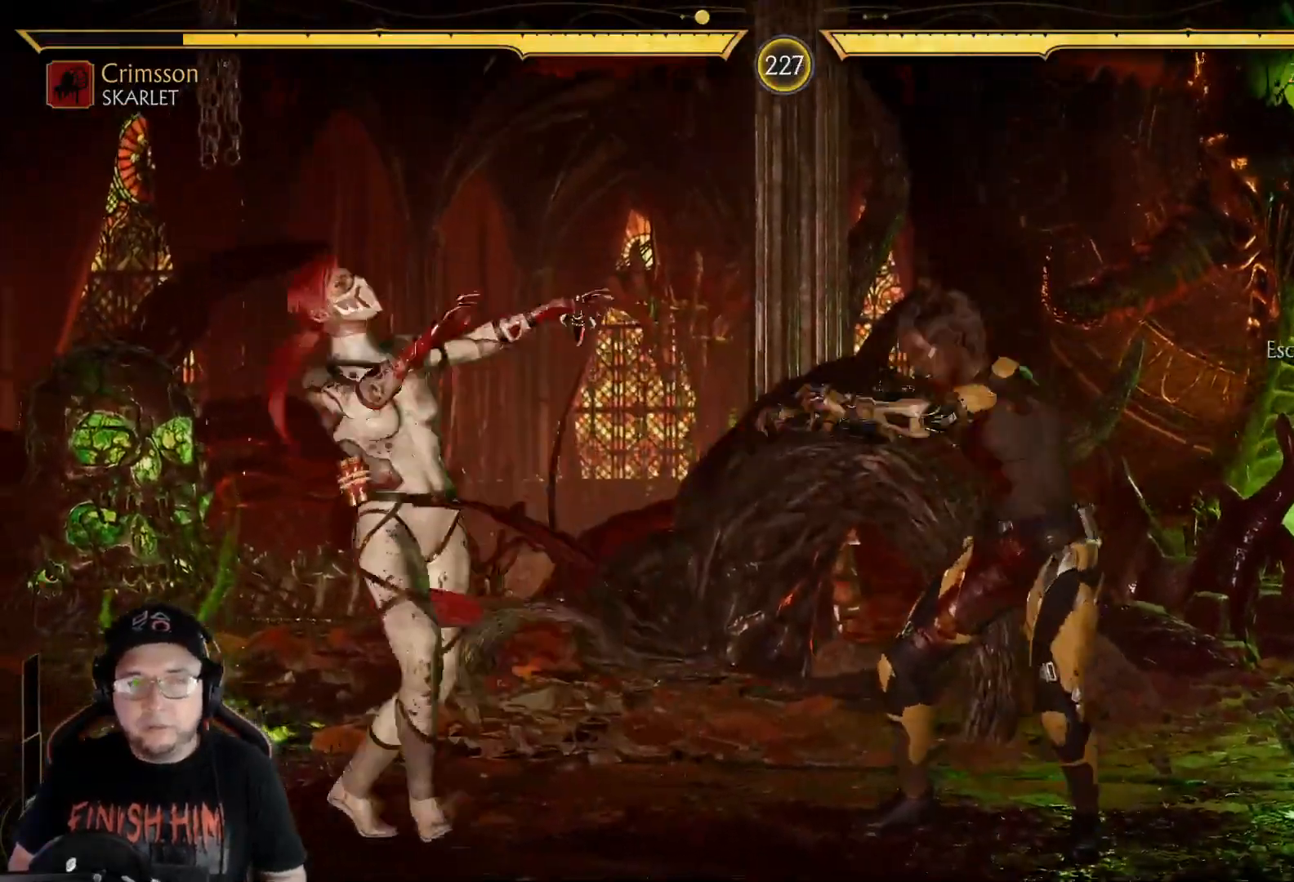
{"buttons": ["DPAD_UP"], "left_stick": "center", "right_stick": "center", "events": [[84, "DPAD_UP", "down"]]}